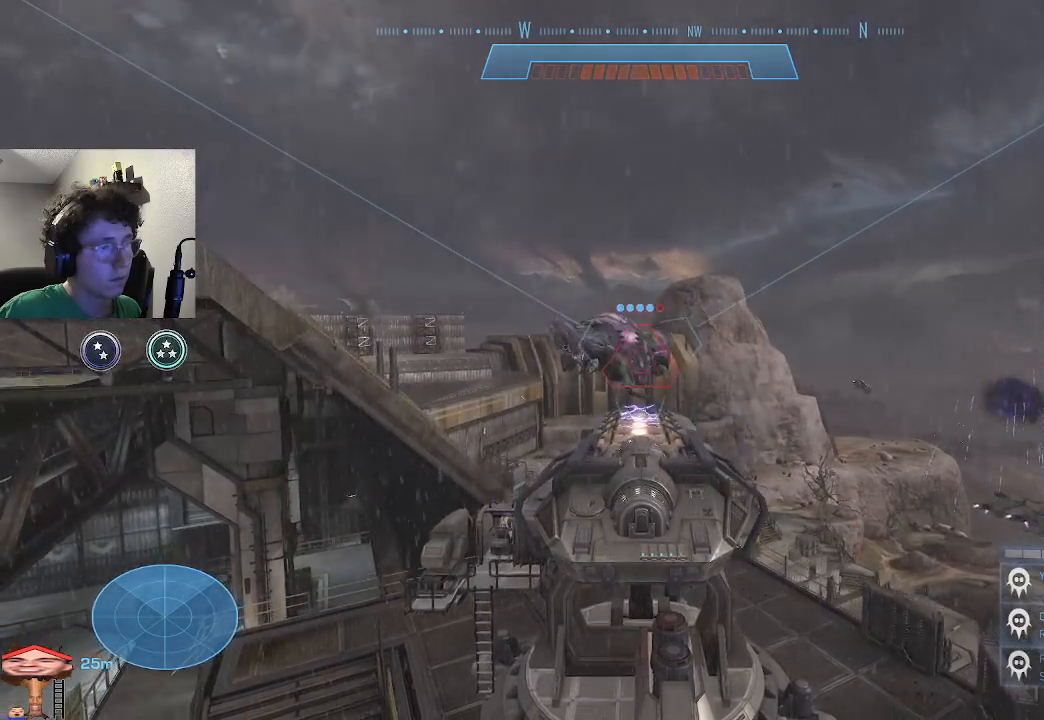
Gameplay with keyboard and mouse; each line is a JSON object with the keys held at the frame after it. "events" lists presses ("down") and releases ("up") of "1", "2", "3", "4", "5", "a", "alt", "c", "caps_lock", "ctrl", "d", "e", "f", "g", "q", "r", "s", "shift", "space", "t", "tab", "v", "w", "x" and "z" between this image and that frame as [ms after this image, input, new state], when the widget could be followed in between. No other keys are recorded. Mouse buttons are not recorded. Not read: mouse_move.
{"keys": ["f"], "events": [[400, "f", "down"]]}
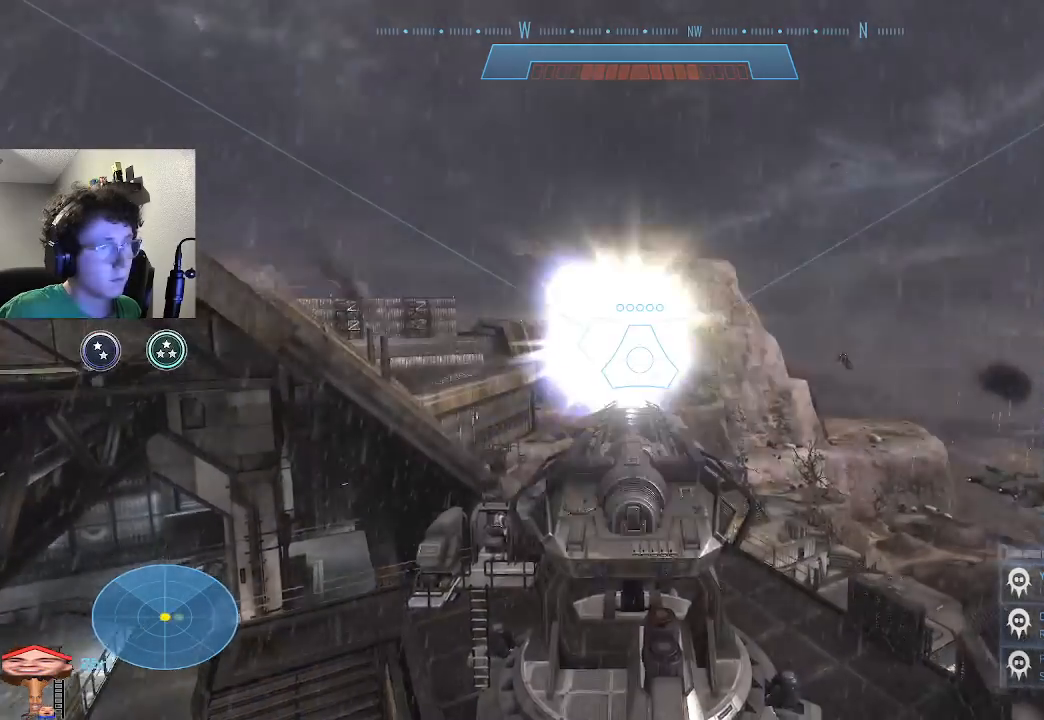
{"keys": ["f"], "events": []}
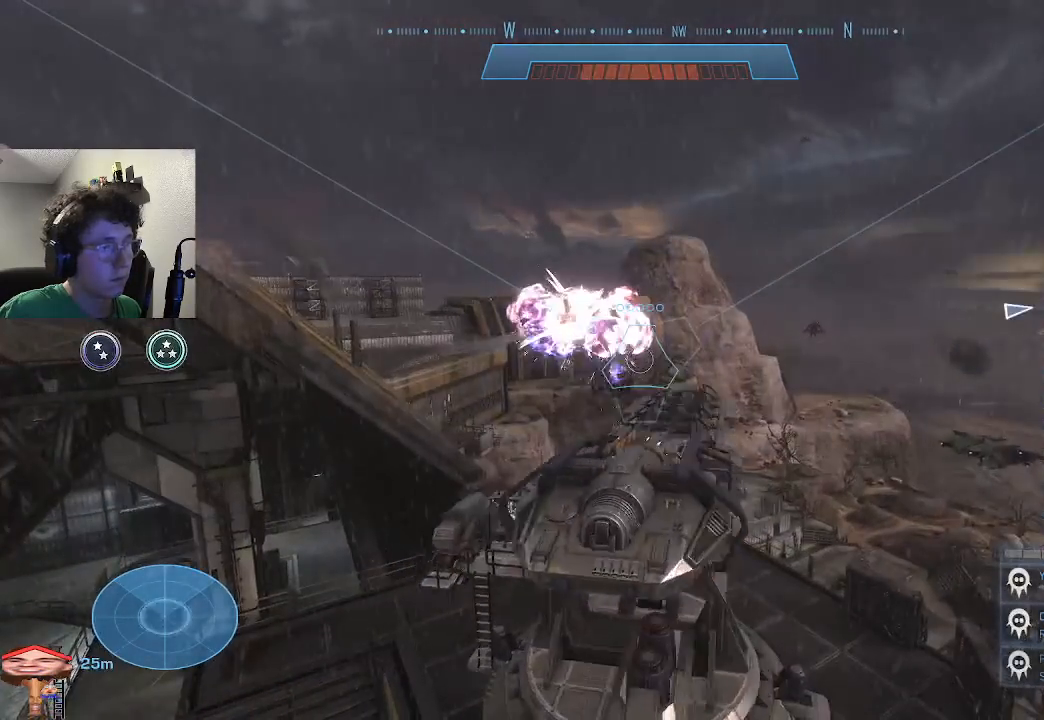
{"keys": [], "events": [[333, "f", "up"]]}
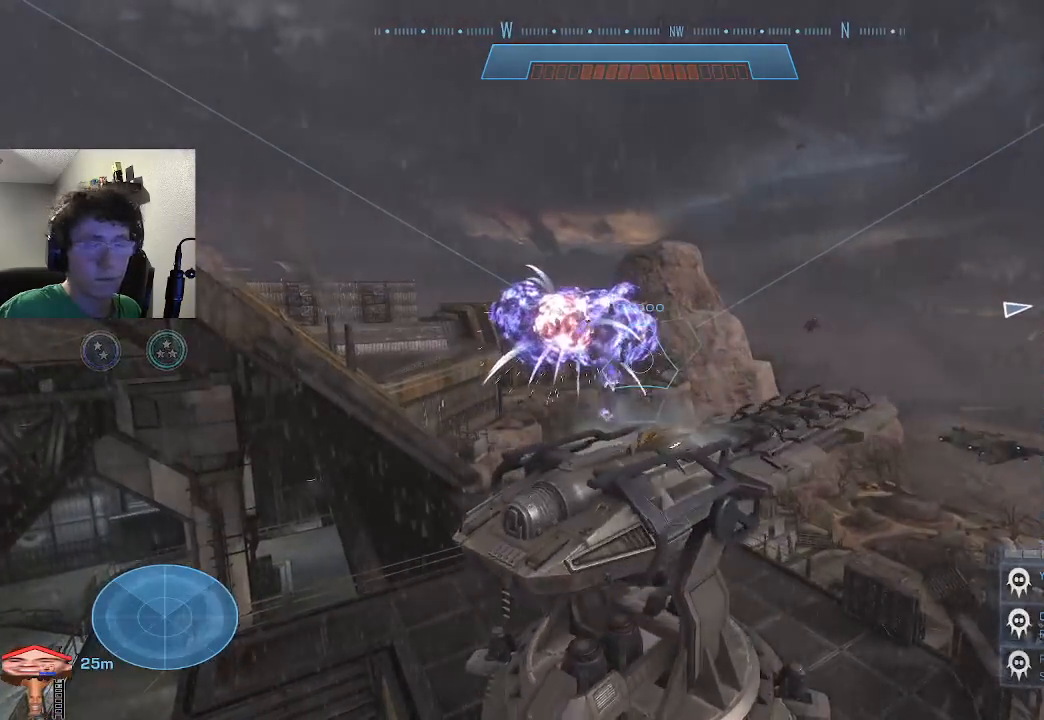
{"keys": ["a", "w"], "events": [[67, "a", "down"], [67, "w", "down"]]}
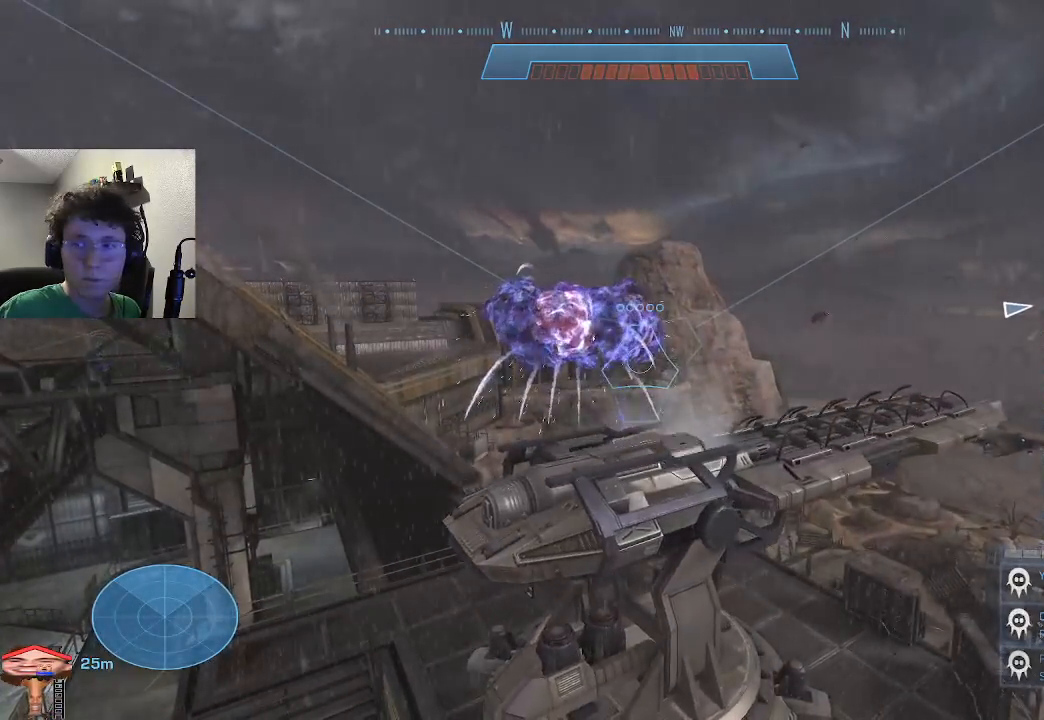
{"keys": ["w"], "events": [[67, "a", "up"]]}
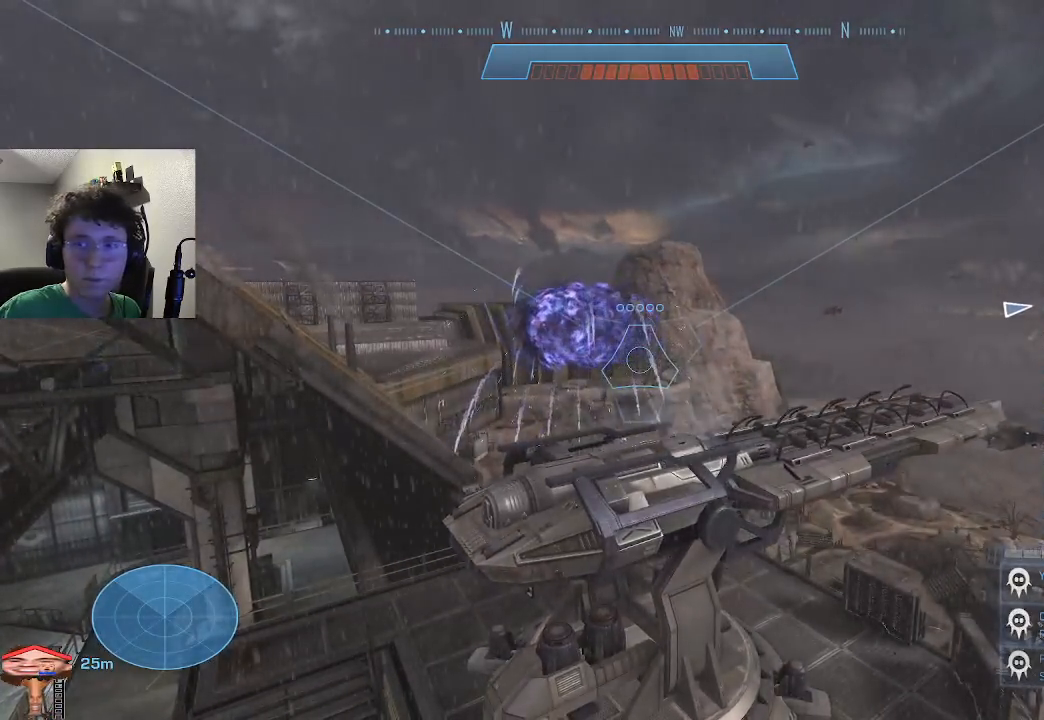
{"keys": ["w"], "events": []}
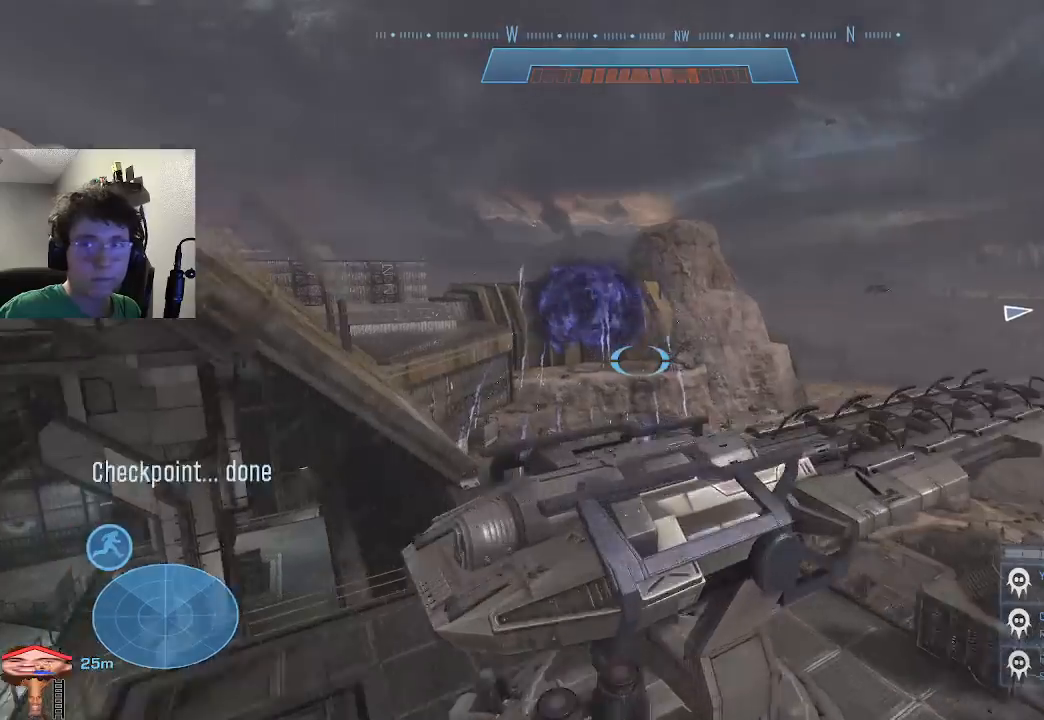
{"keys": ["w"], "events": [[200, "r", "down"], [333, "r", "up"]]}
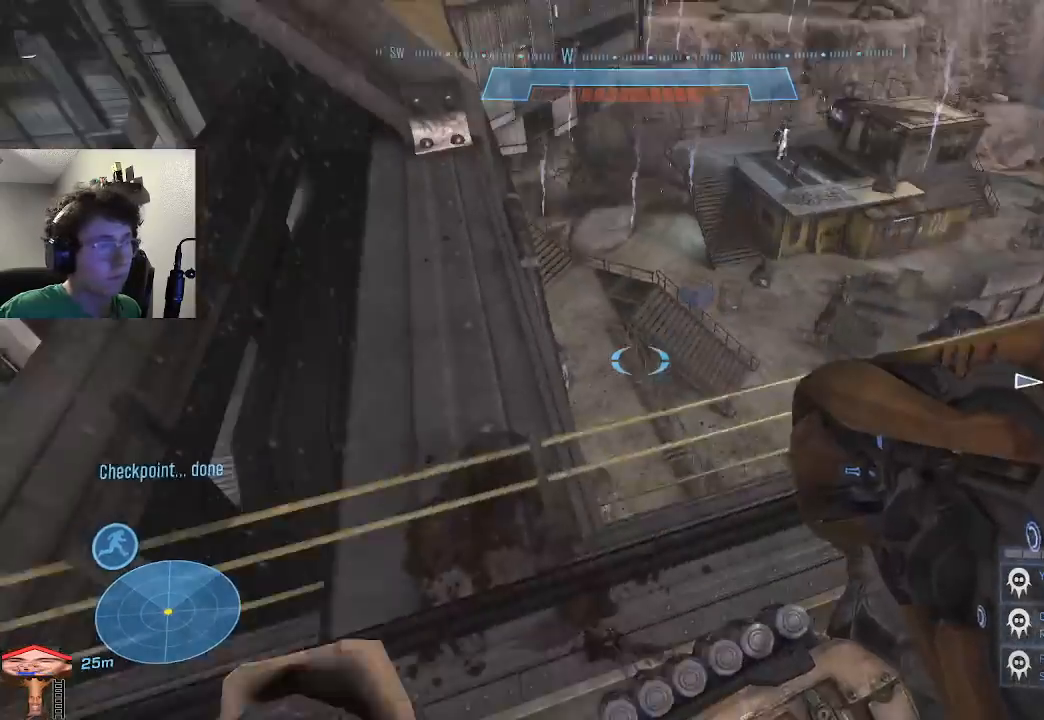
{"keys": ["space", "w"], "events": [[400, "space", "down"]]}
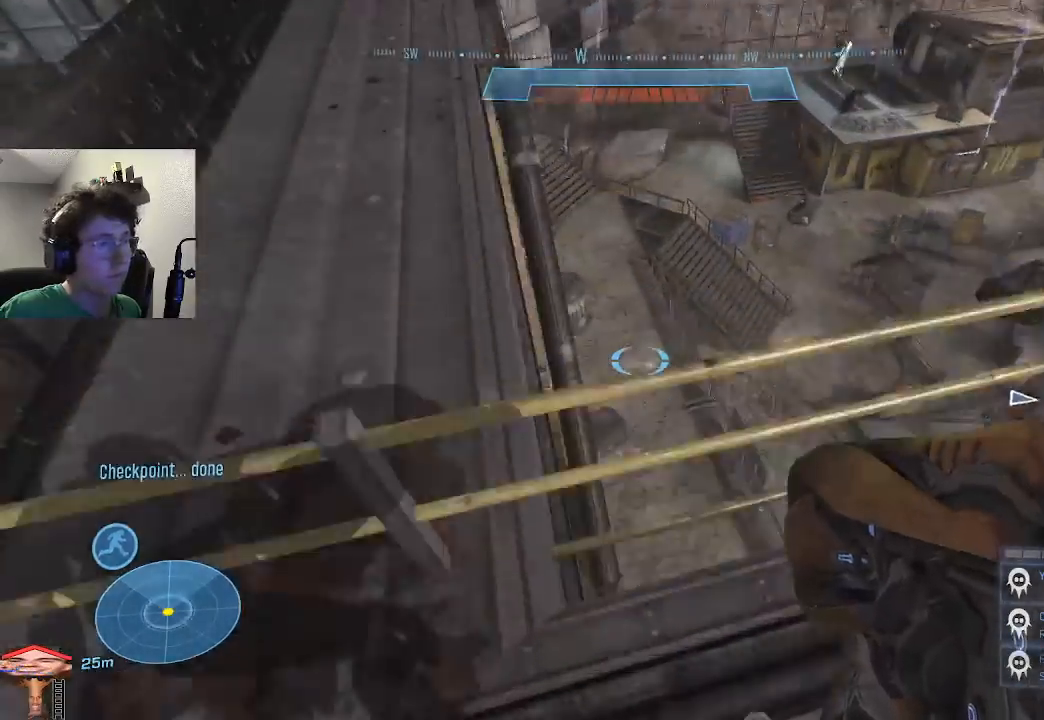
{"keys": ["ctrl", "space", "w"], "events": [[133, "ctrl", "down"]]}
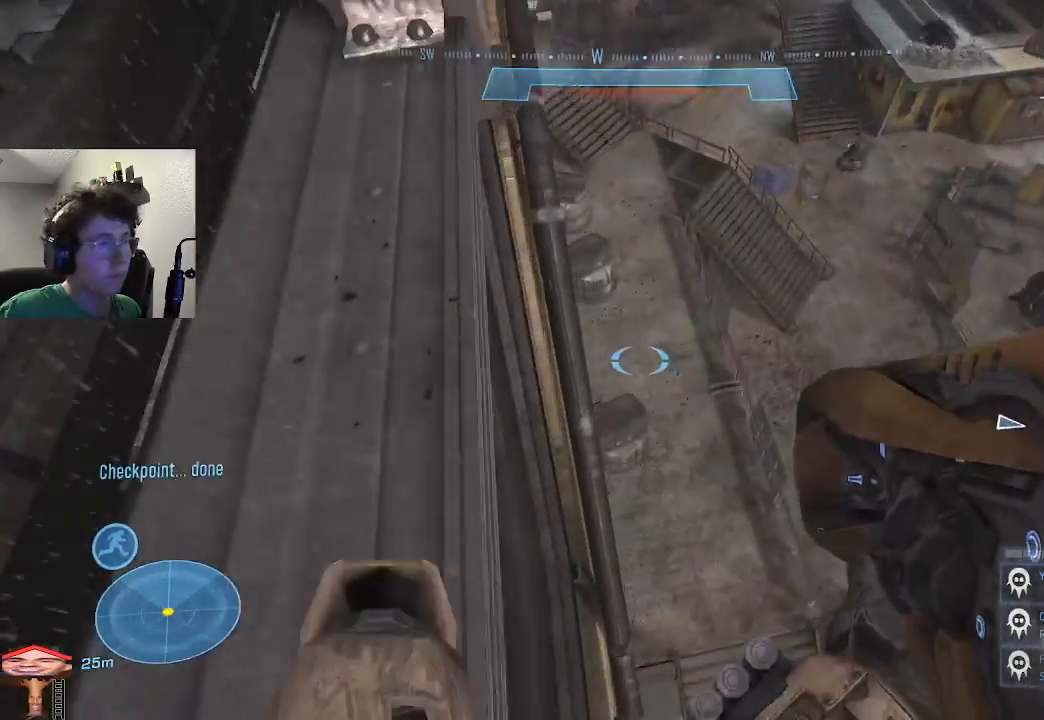
{"keys": ["w"], "events": [[333, "ctrl", "up"], [433, "space", "up"]]}
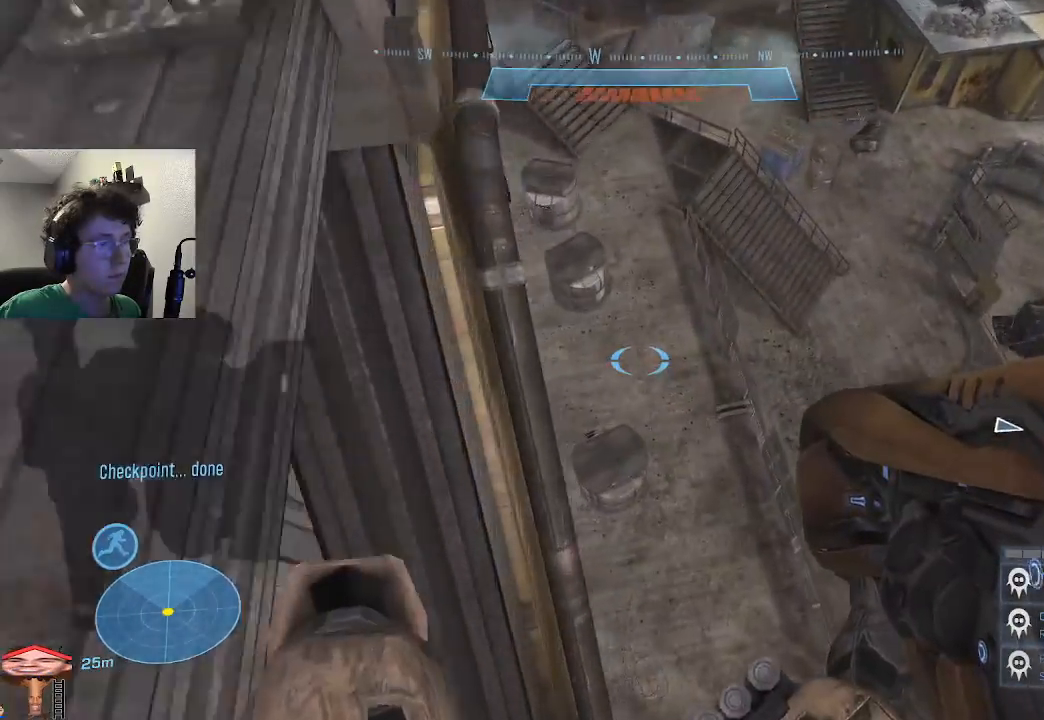
{"keys": ["w"], "events": []}
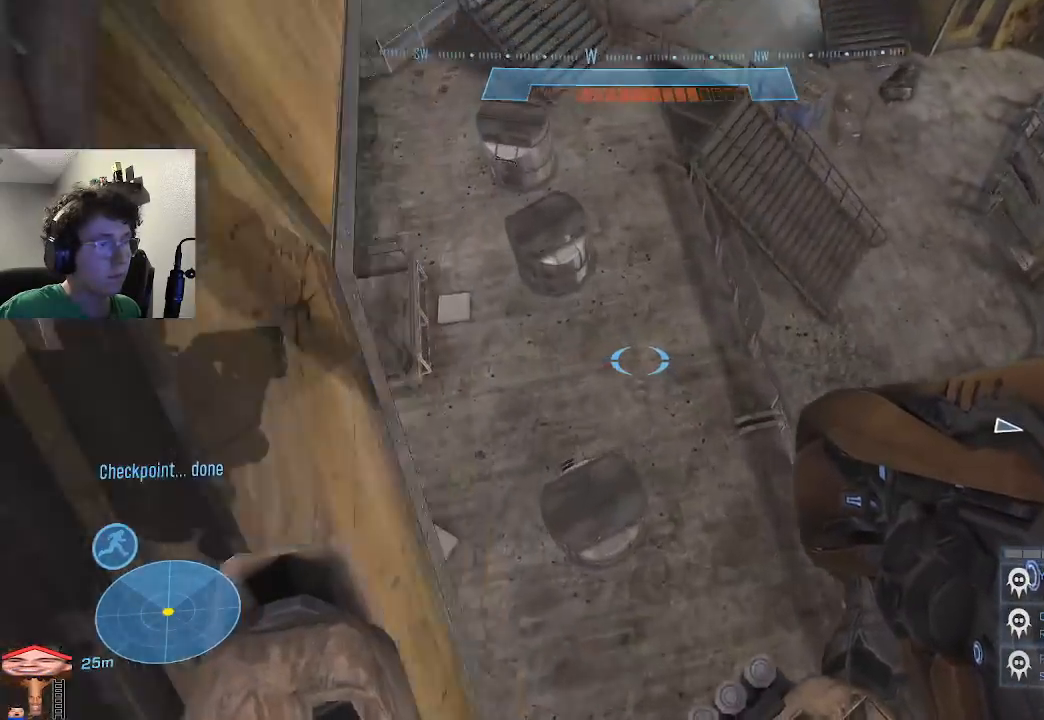
{"keys": ["a", "w"], "events": [[100, "a", "down"], [100, "w", "up"], [367, "w", "down"]]}
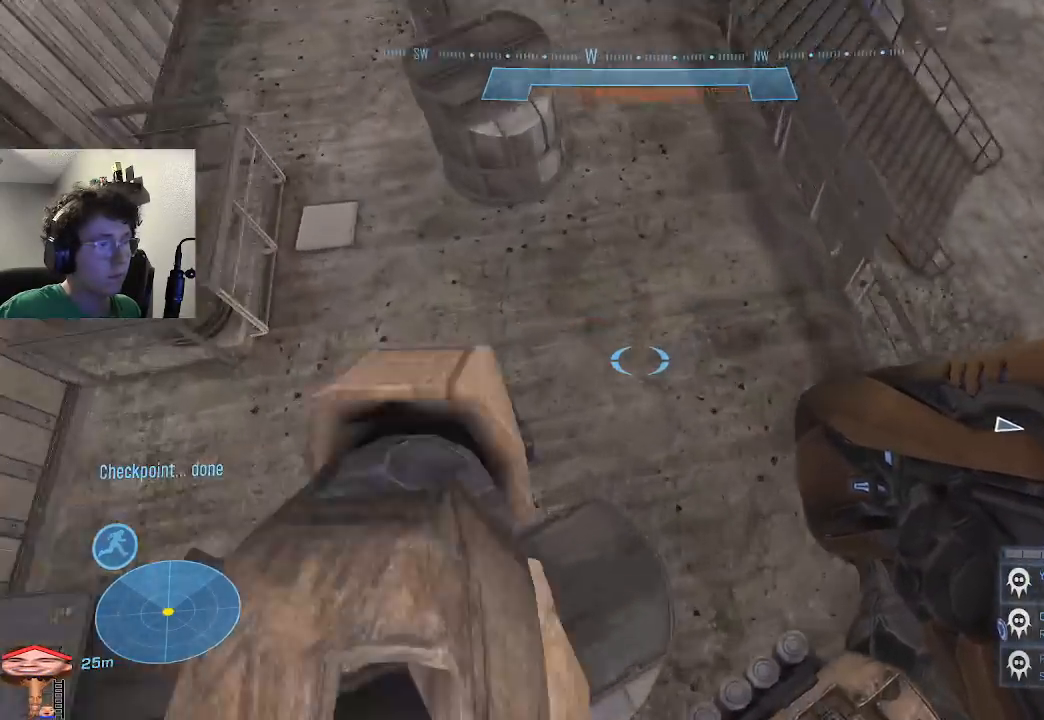
{"keys": ["w"], "events": [[200, "a", "up"]]}
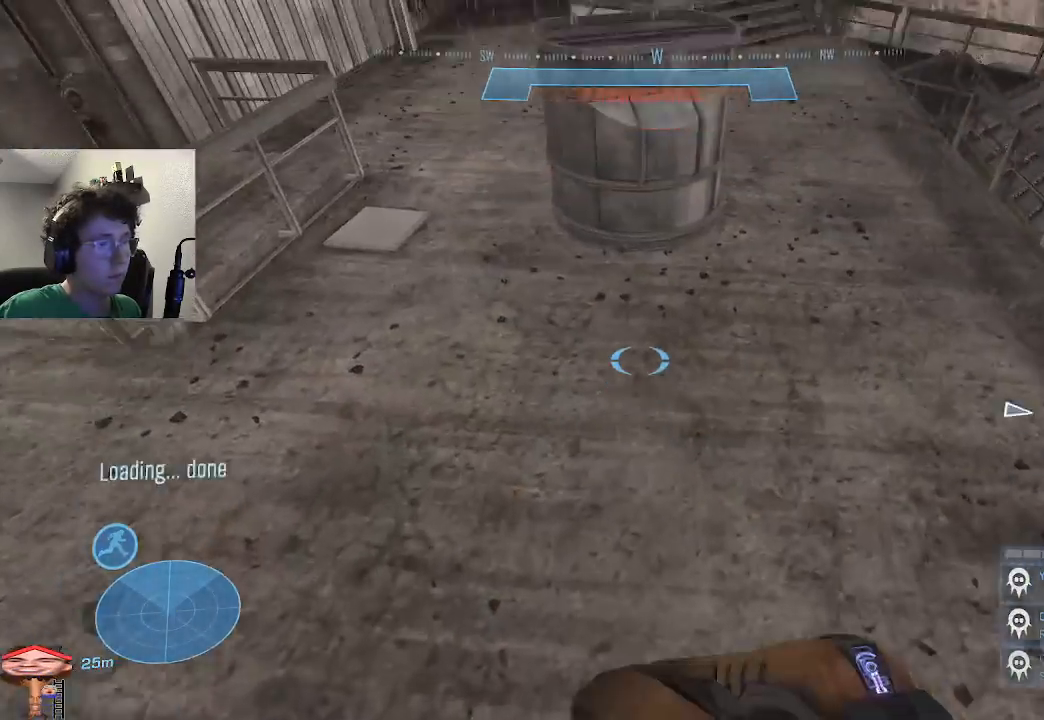
{"keys": ["w"], "events": []}
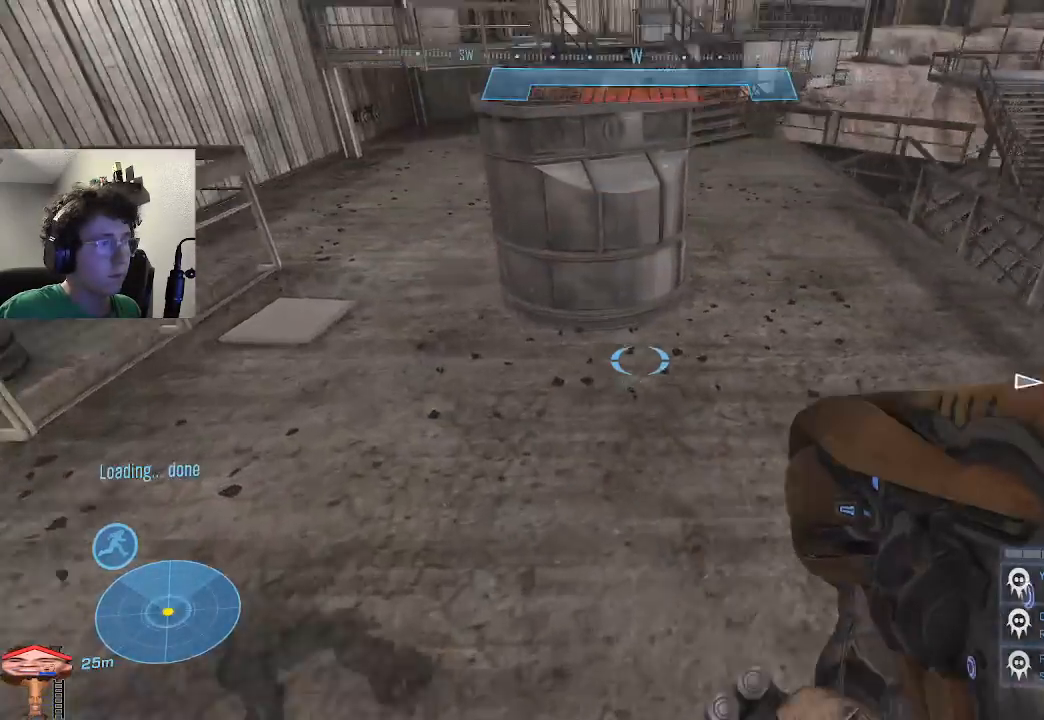
{"keys": ["w"], "events": [[100, "shift", "down"], [233, "shift", "up"]]}
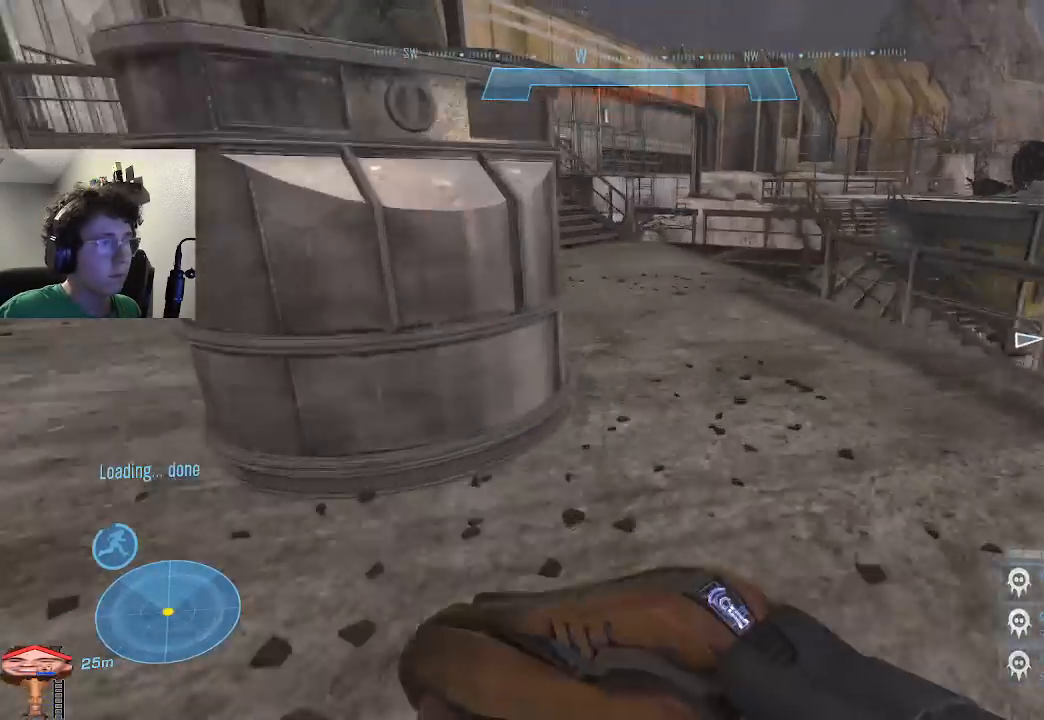
{"keys": ["w"], "events": []}
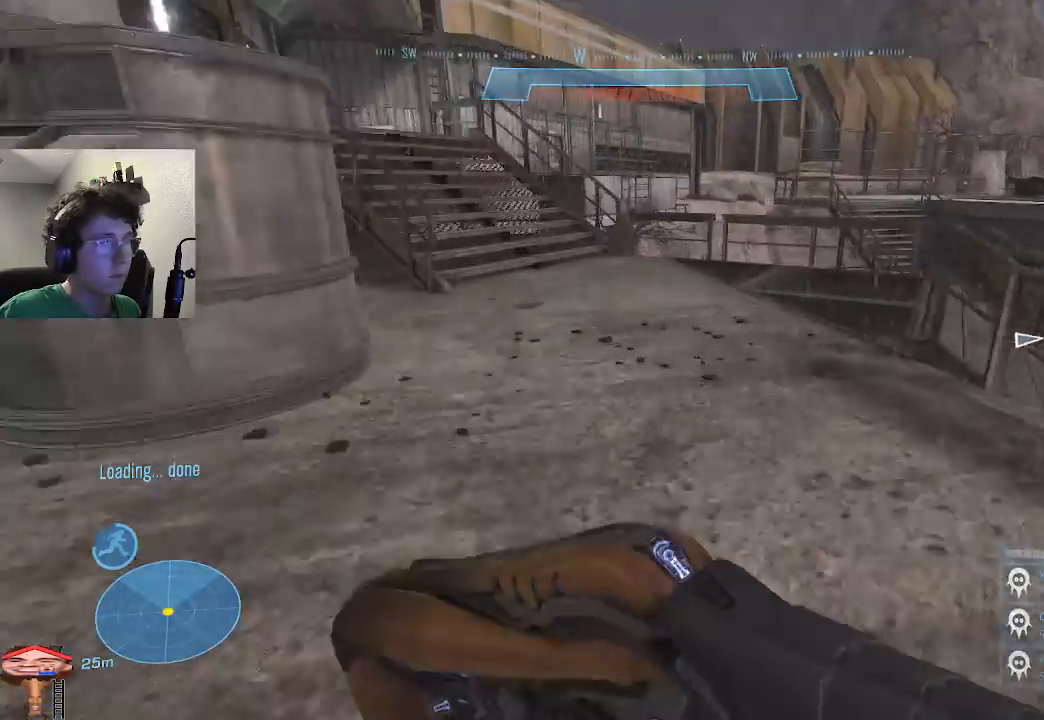
{"keys": ["w"], "events": []}
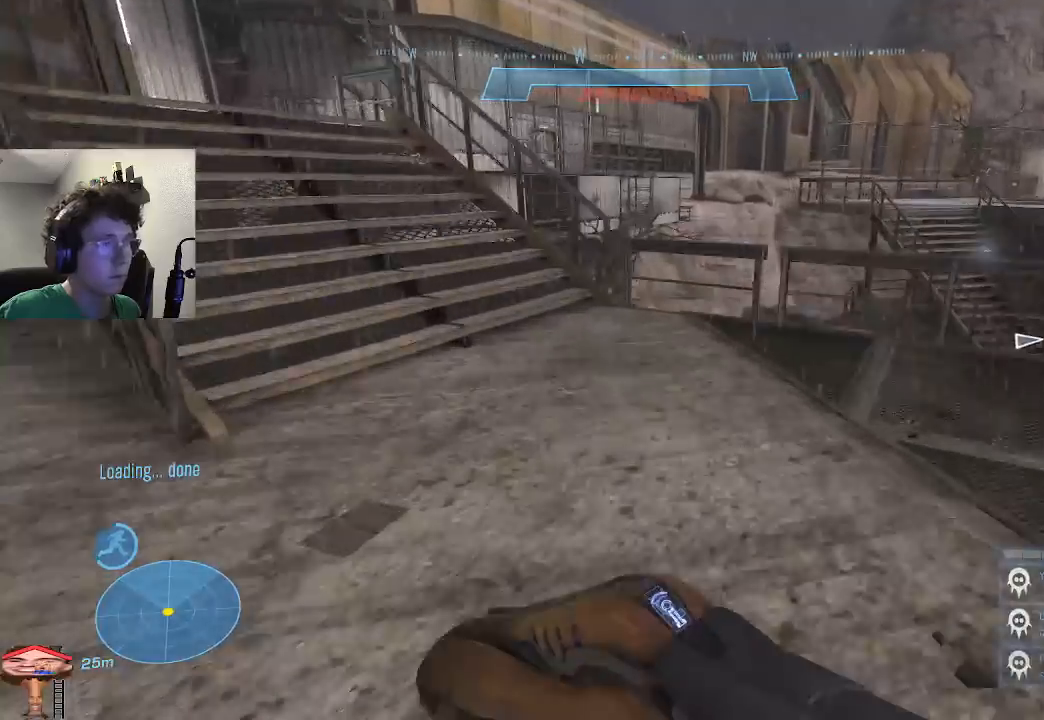
{"keys": ["space", "w"], "events": [[467, "space", "down"]]}
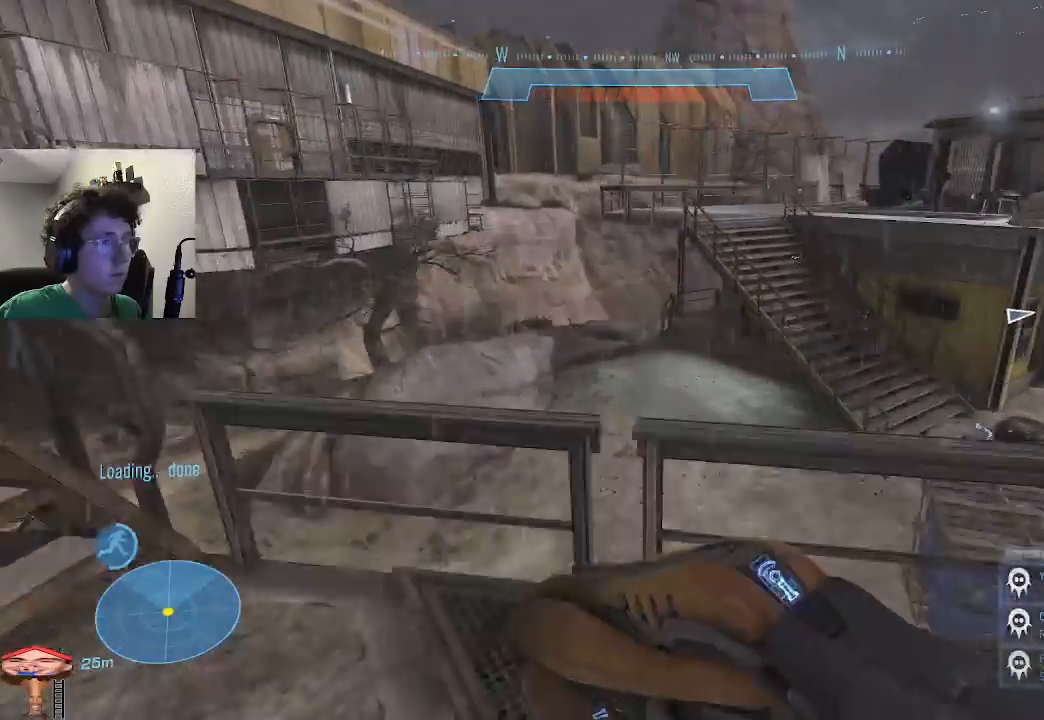
{"keys": ["w"], "events": [[67, "space", "up"]]}
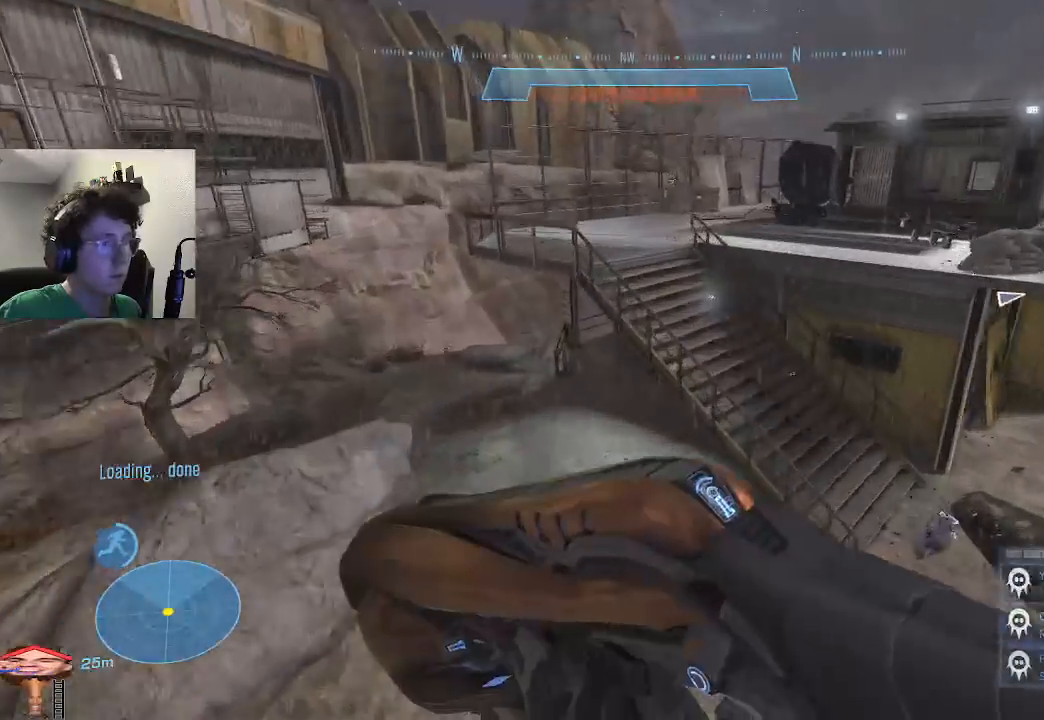
{"keys": ["w"], "events": []}
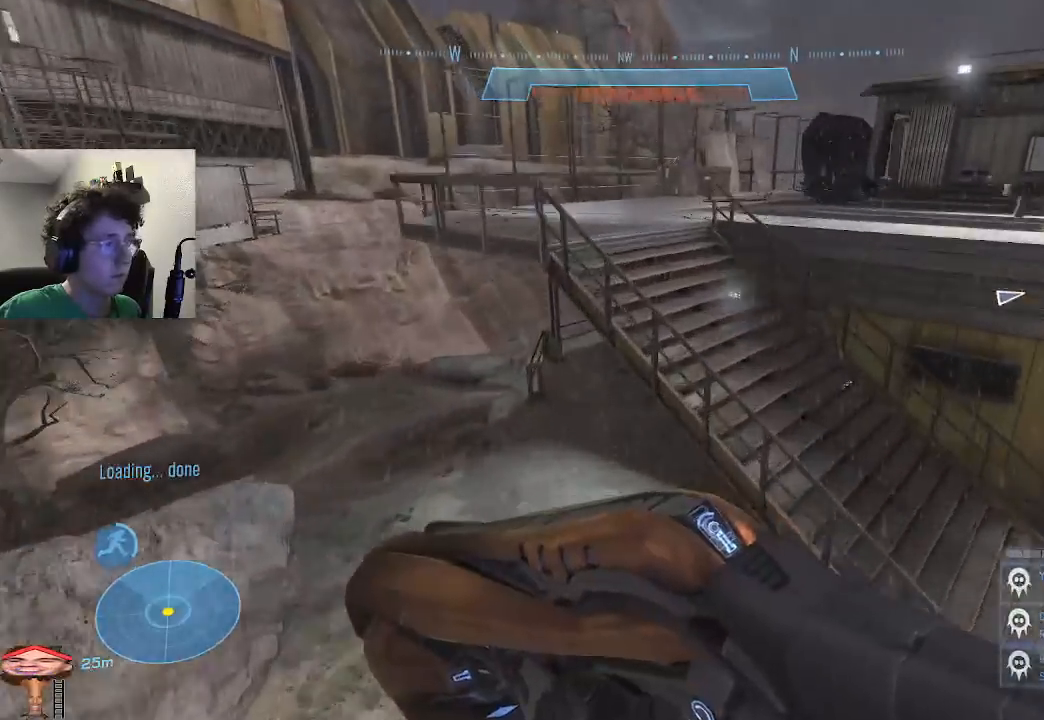
{"keys": ["w"], "events": []}
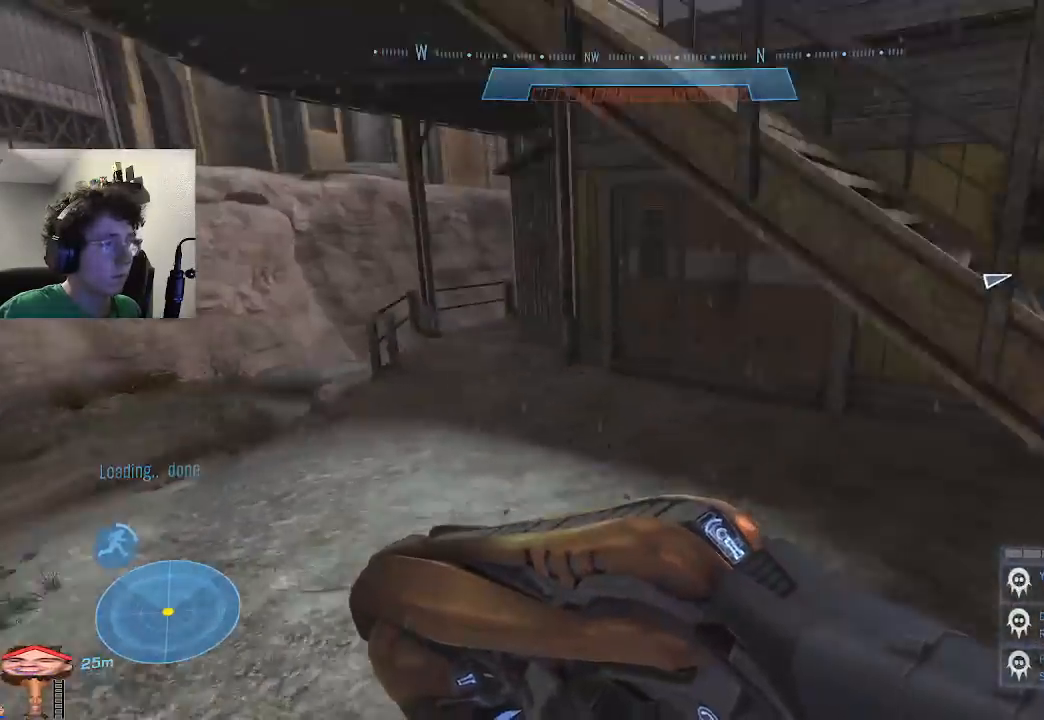
{"keys": ["w"], "events": []}
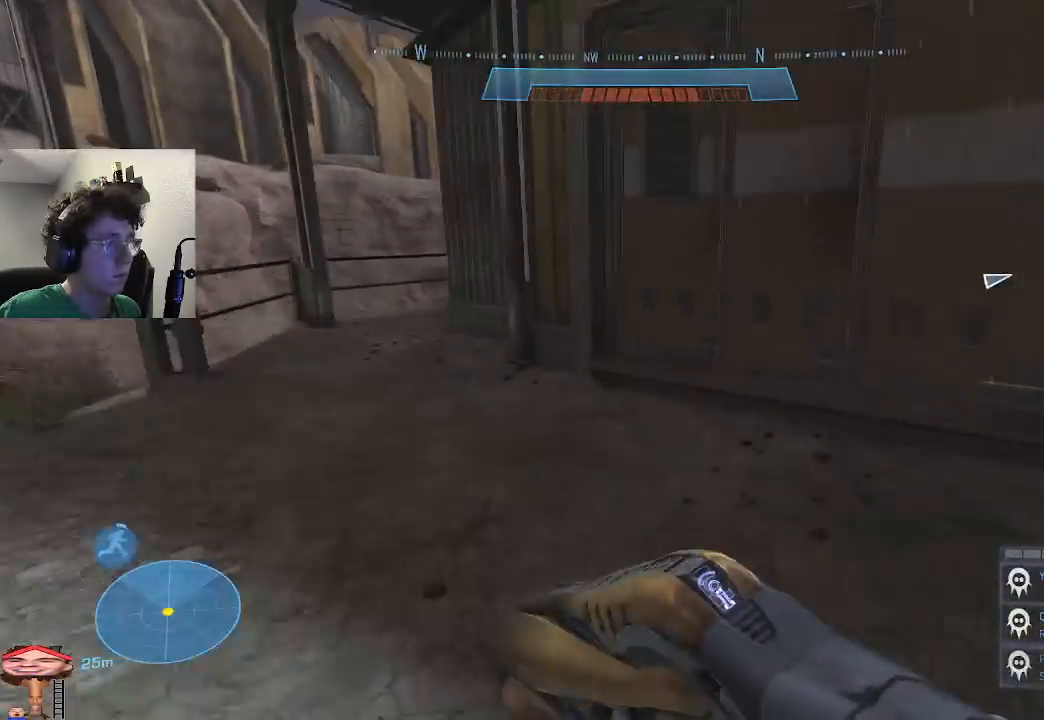
{"keys": ["w"], "events": []}
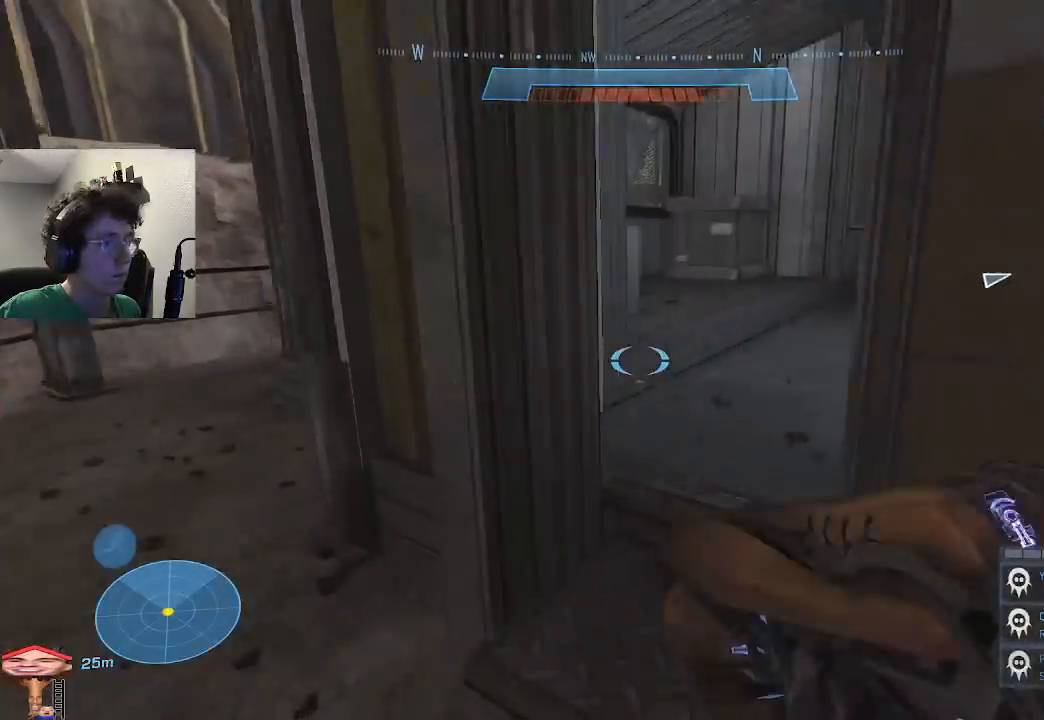
{"keys": ["space", "w"], "events": [[100, "r", "down"], [233, "r", "up"], [500, "space", "down"]]}
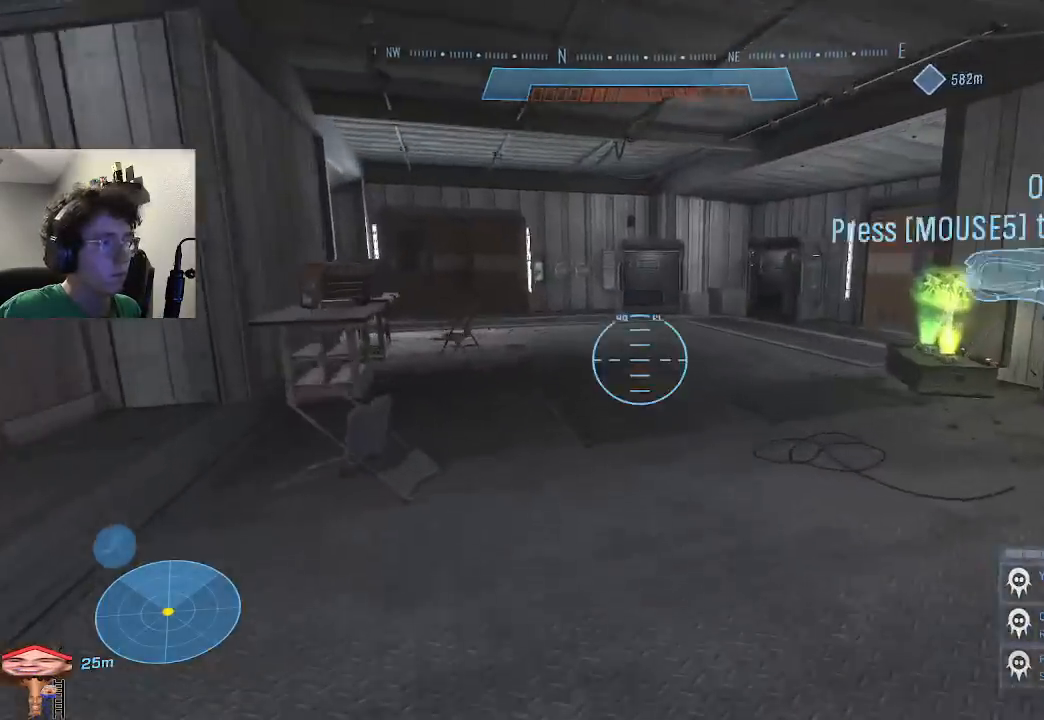
{"keys": ["w"], "events": [[167, "space", "up"]]}
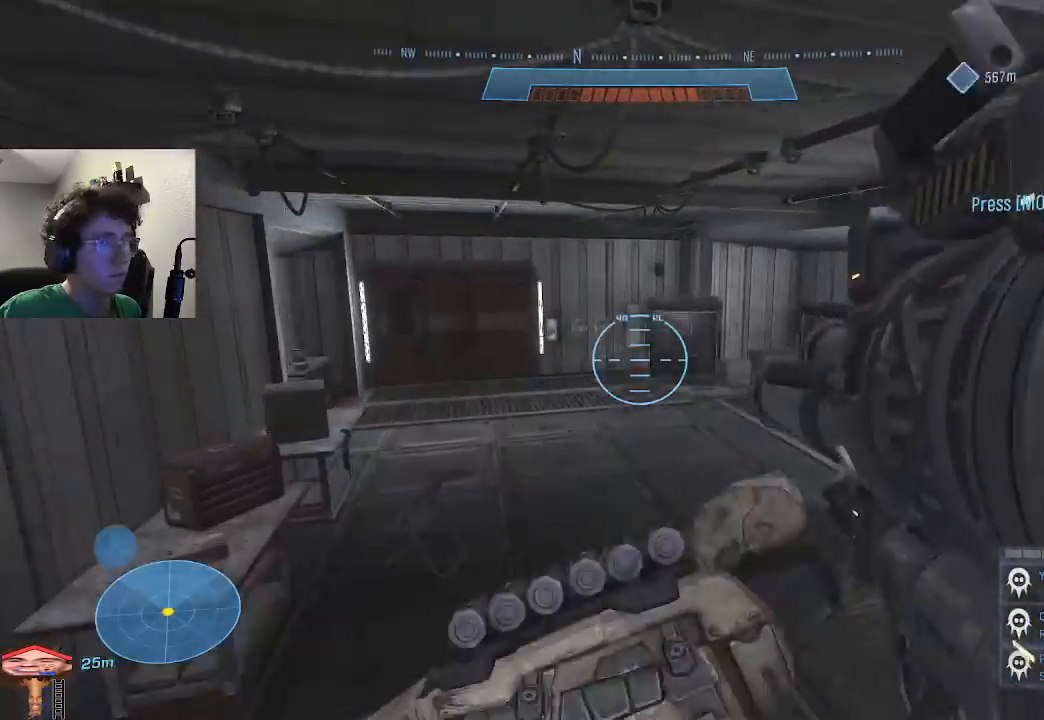
{"keys": ["w"], "events": []}
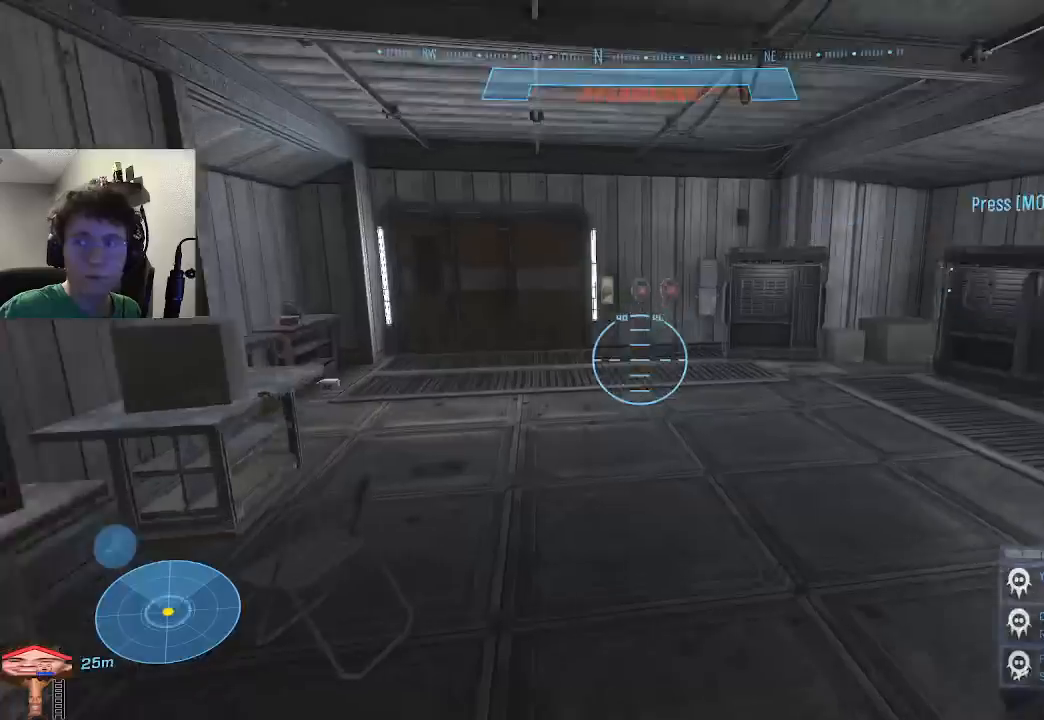
{"keys": ["w"], "events": []}
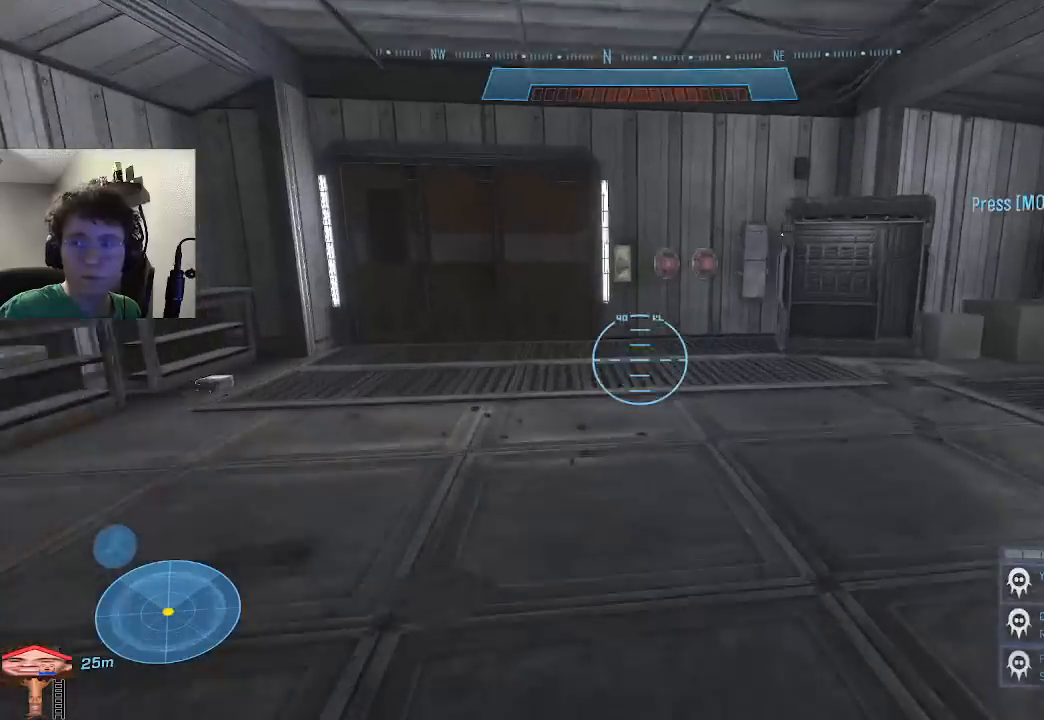
{"keys": ["w"], "events": []}